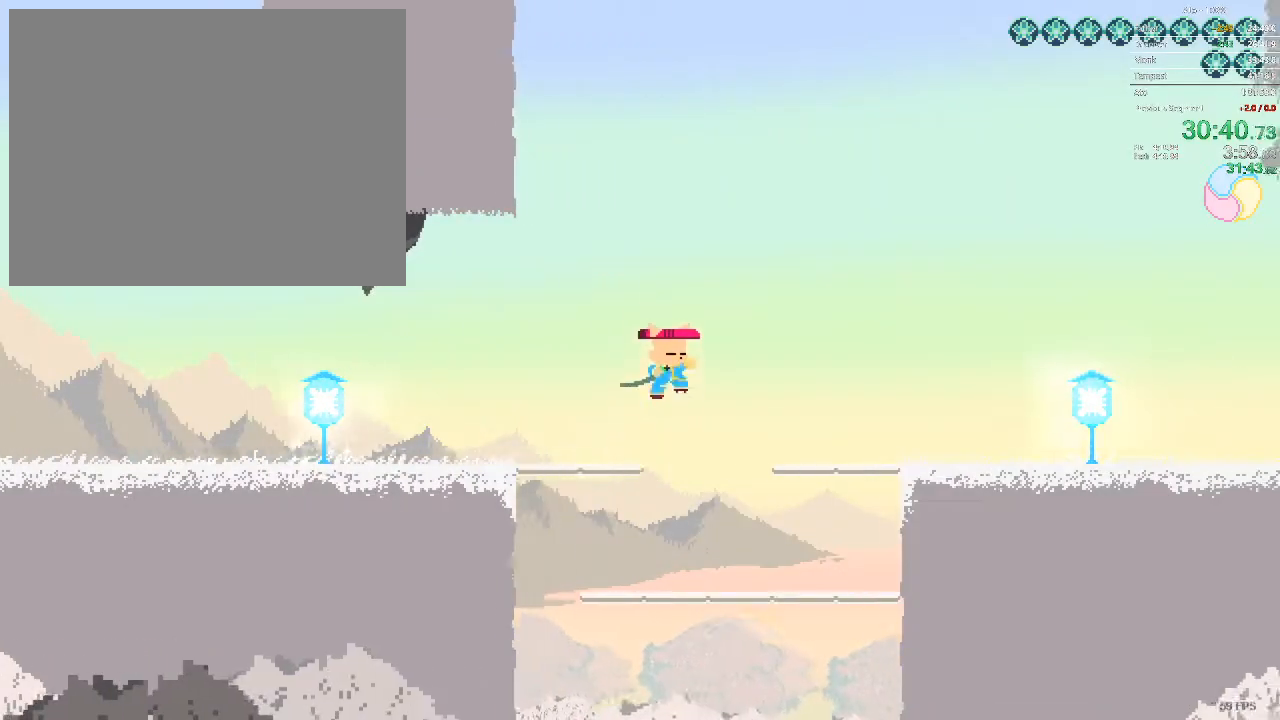
Gameplay with a controller; each line is a JSON object with the inputs held at the frame after it. "events" lists button and stick changes between this image and that frame as [ms after this image, input, new state], when the widget could be followed in between. Not read: A B L3 R3 X Y.
{"buttons": ["DPAD_LEFT"], "events": [[33, "DPAD_RIGHT", "up"], [50, "DPAD_LEFT", "down"]]}
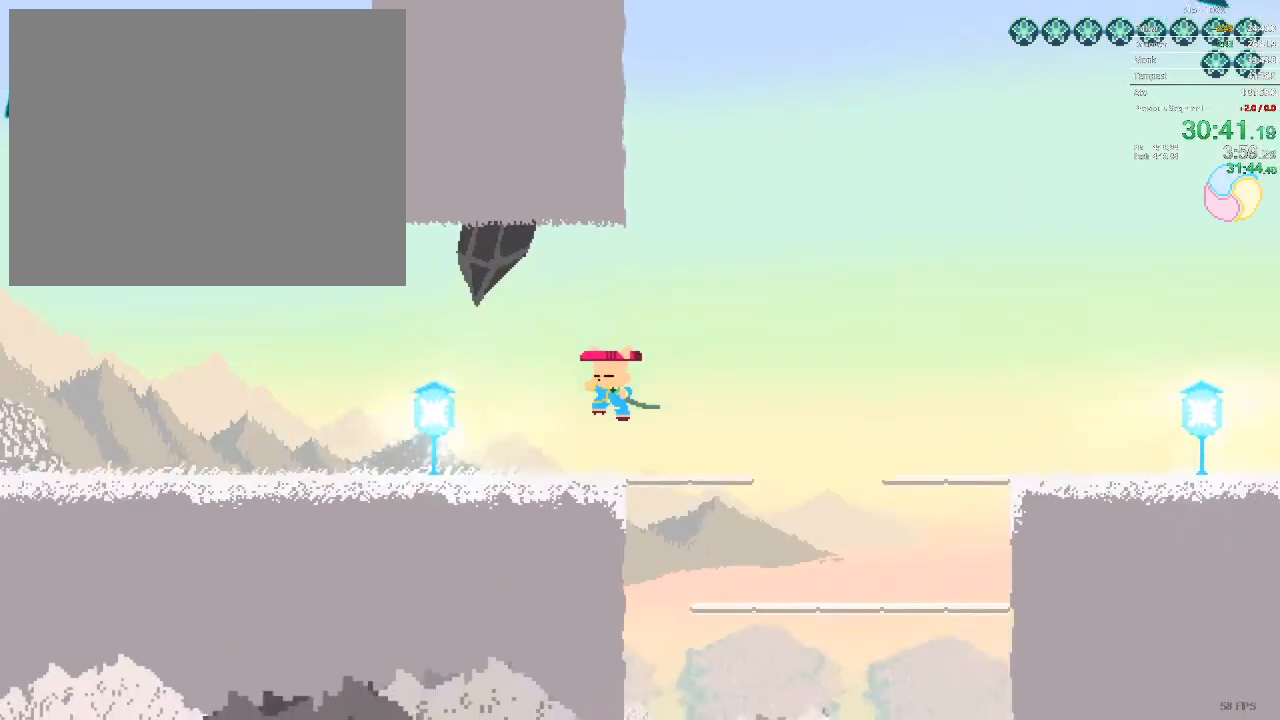
{"buttons": ["DPAD_LEFT"], "events": []}
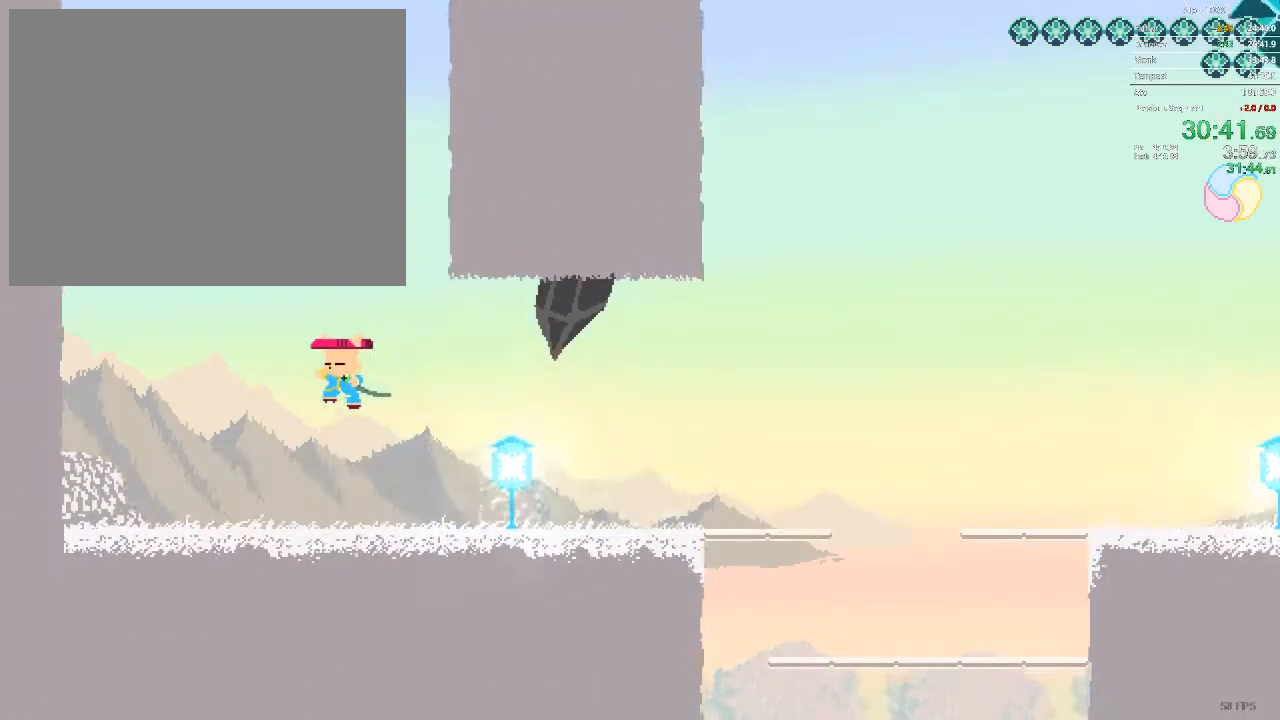
{"buttons": [], "events": [[417, "DPAD_LEFT", "up"]]}
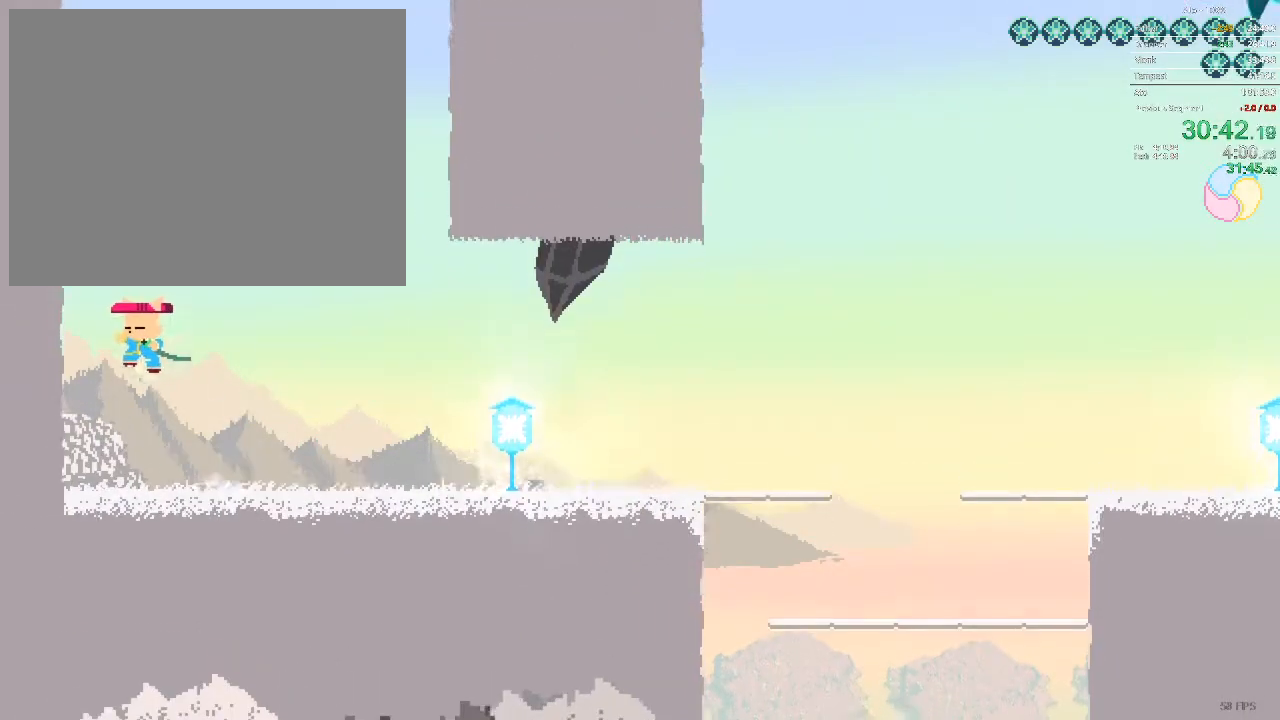
{"buttons": ["DPAD_UP"], "events": [[217, "DPAD_UP", "down"]]}
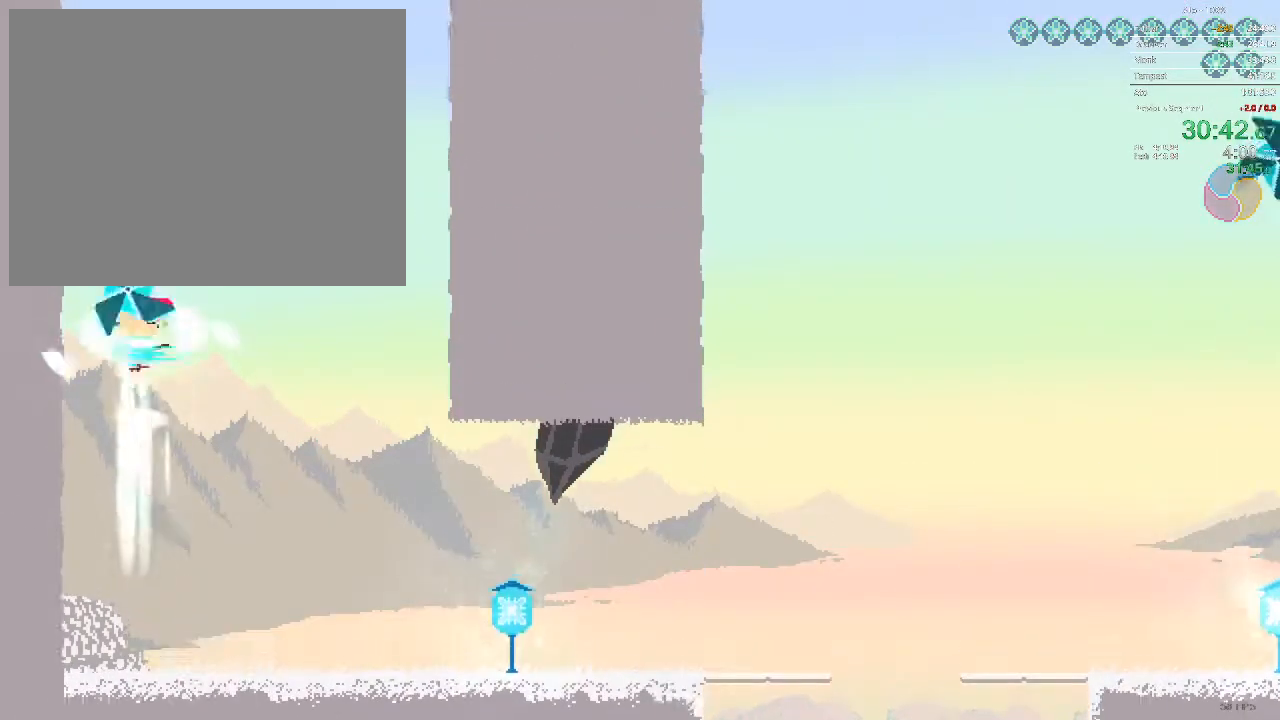
{"buttons": ["DPAD_UP"], "events": []}
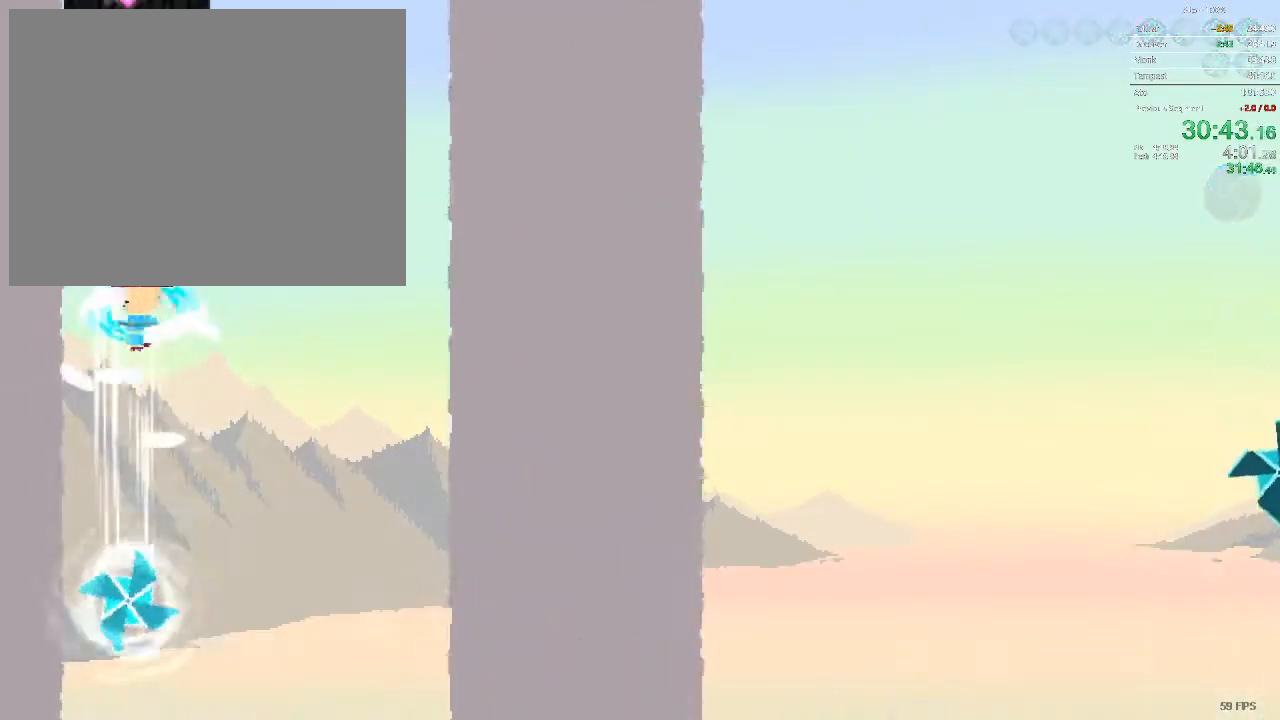
{"buttons": []}